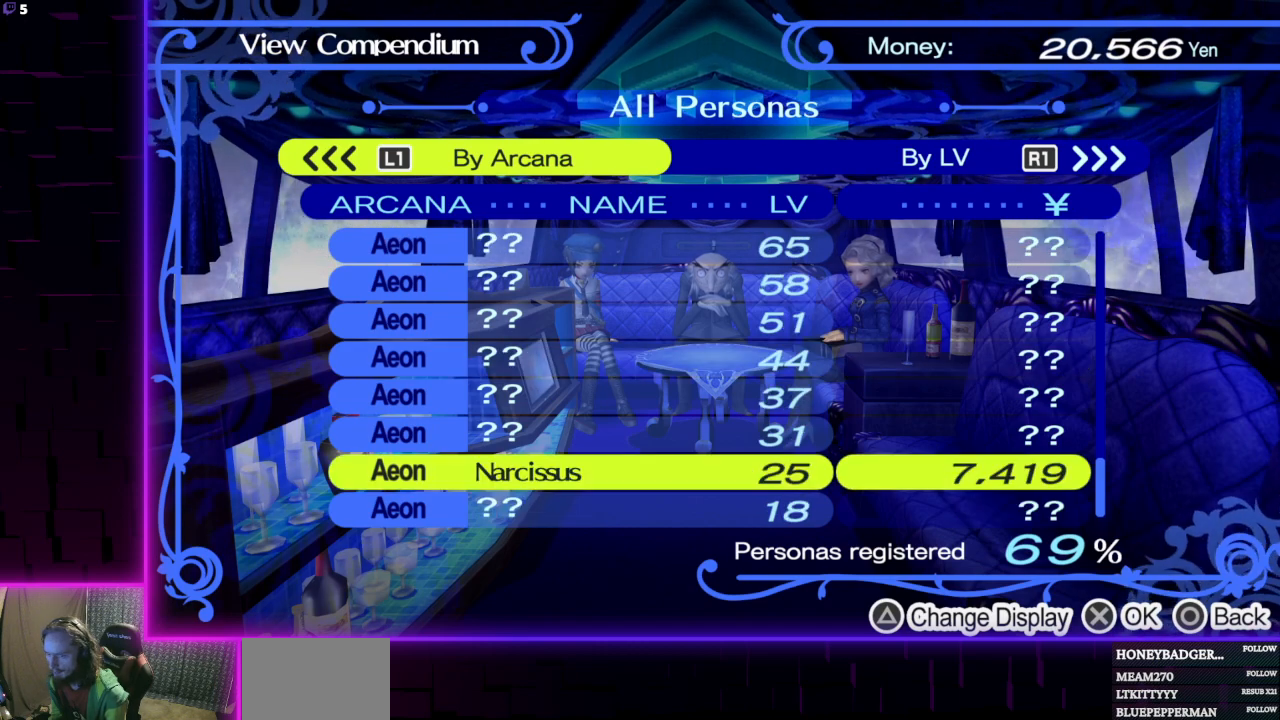
Gameplay with a controller (Xbox layout); each line is a JSON object with the inputs held at the frame after it. "events" lists button and stick changes between this image and that frame as [ms after this image, input, new state], when the widget could be followed in between.
{"buttons": [], "left_stick": "center", "right_stick": "center", "events": [[67, "DPAD_DOWN", "up"], [367, "DPAD_UP", "down"], [467, "DPAD_UP", "up"]]}
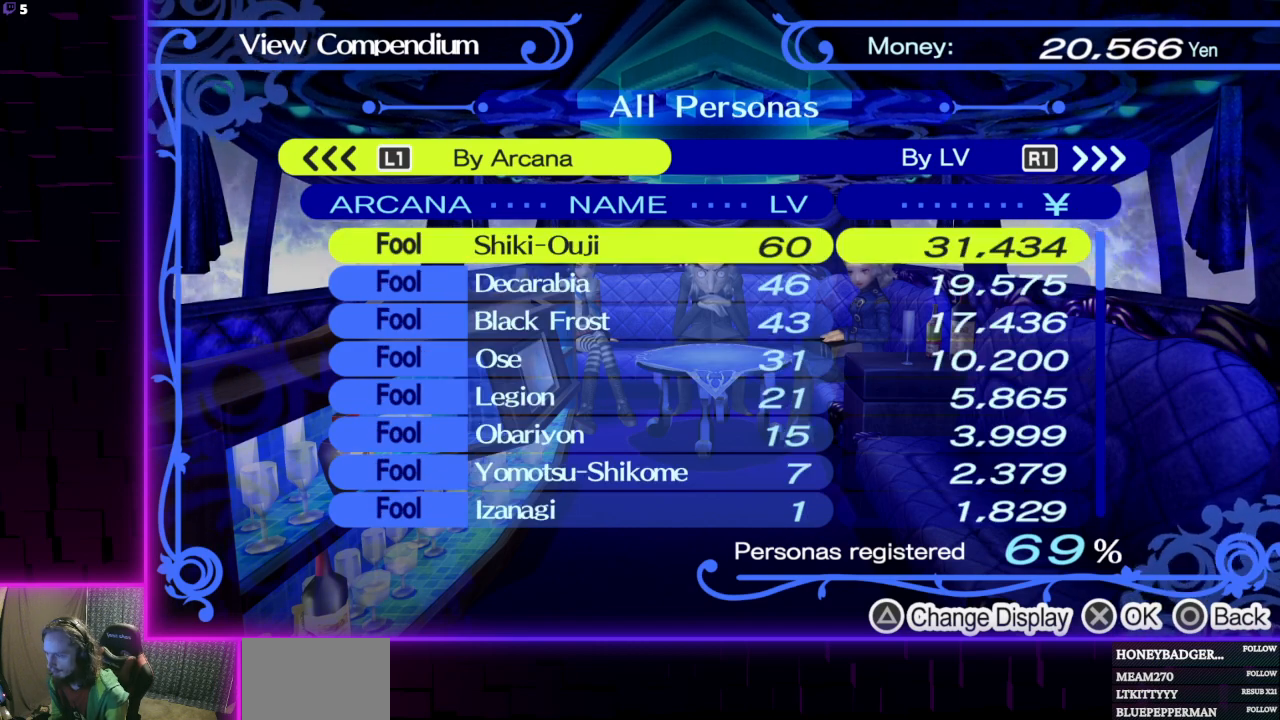
{"buttons": [], "left_stick": "center", "right_stick": "center", "events": [[167, "DPAD_UP", "down"], [234, "DPAD_UP", "up"], [334, "A", "down"], [468, "A", "up"]]}
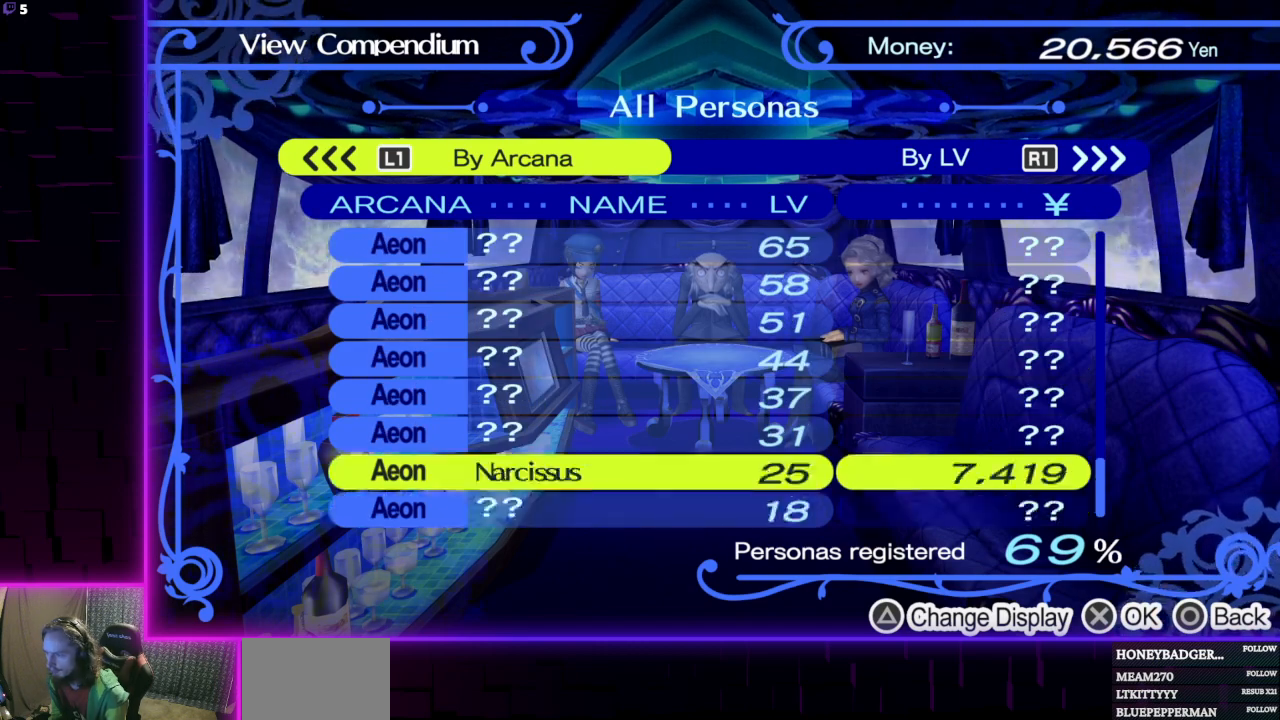
{"buttons": ["A"], "left_stick": "center", "right_stick": "center", "events": [[234, "A", "down"], [334, "A", "up"], [467, "A", "down"]]}
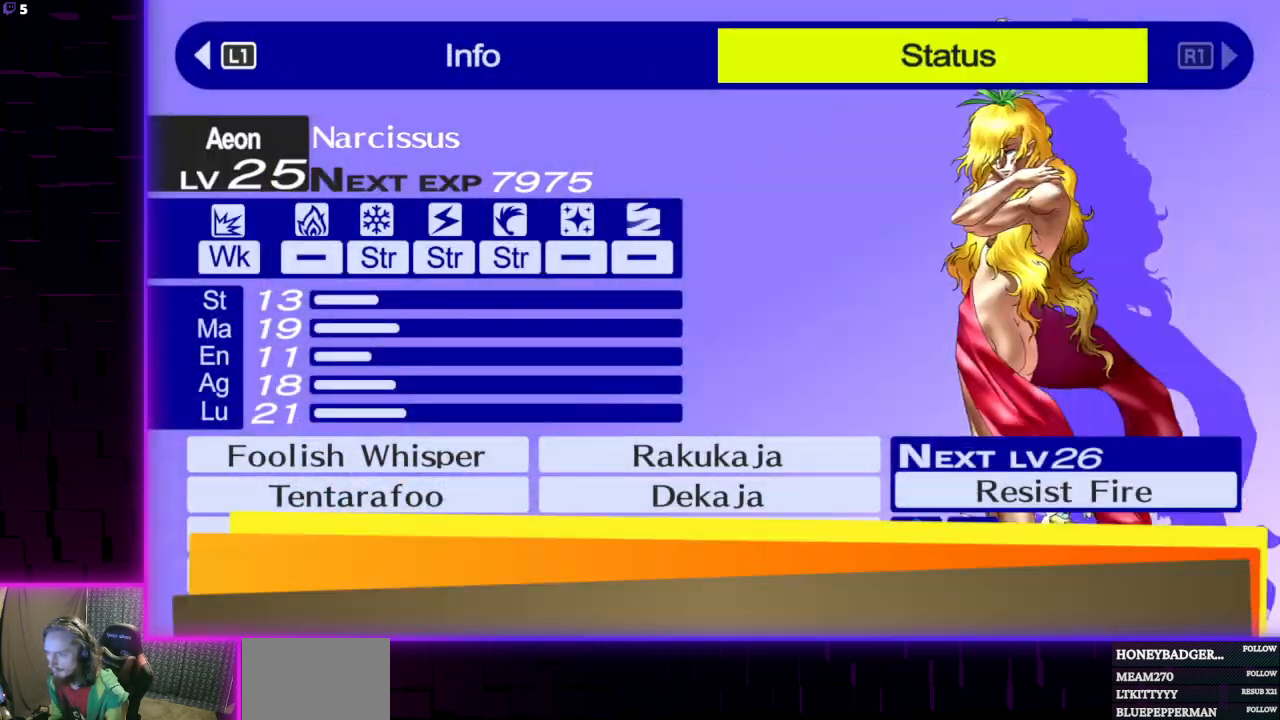
{"buttons": ["A"], "left_stick": "center", "right_stick": "center", "events": [[67, "A", "up"], [501, "A", "down"]]}
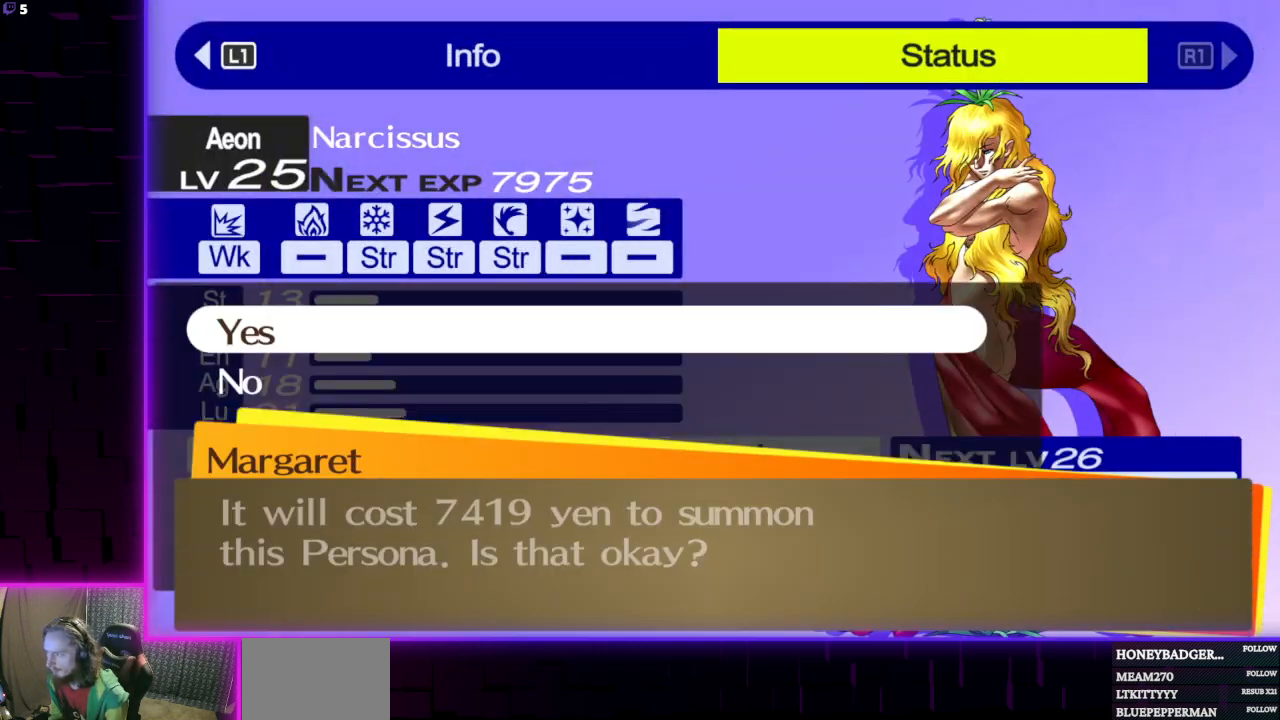
{"buttons": ["A"], "left_stick": "center", "right_stick": "center", "events": [[133, "A", "up"], [434, "A", "down"]]}
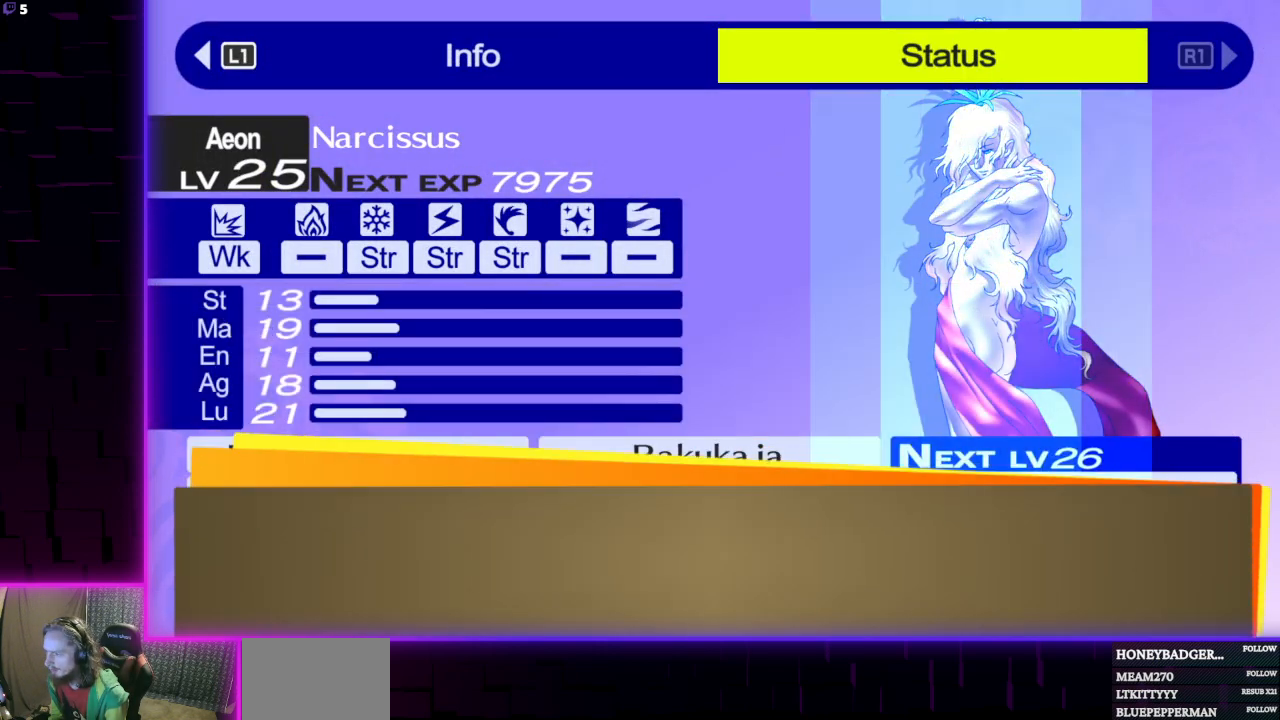
{"buttons": [], "left_stick": "center", "right_stick": "center", "events": [[34, "A", "up"], [301, "B", "down"], [434, "B", "up"]]}
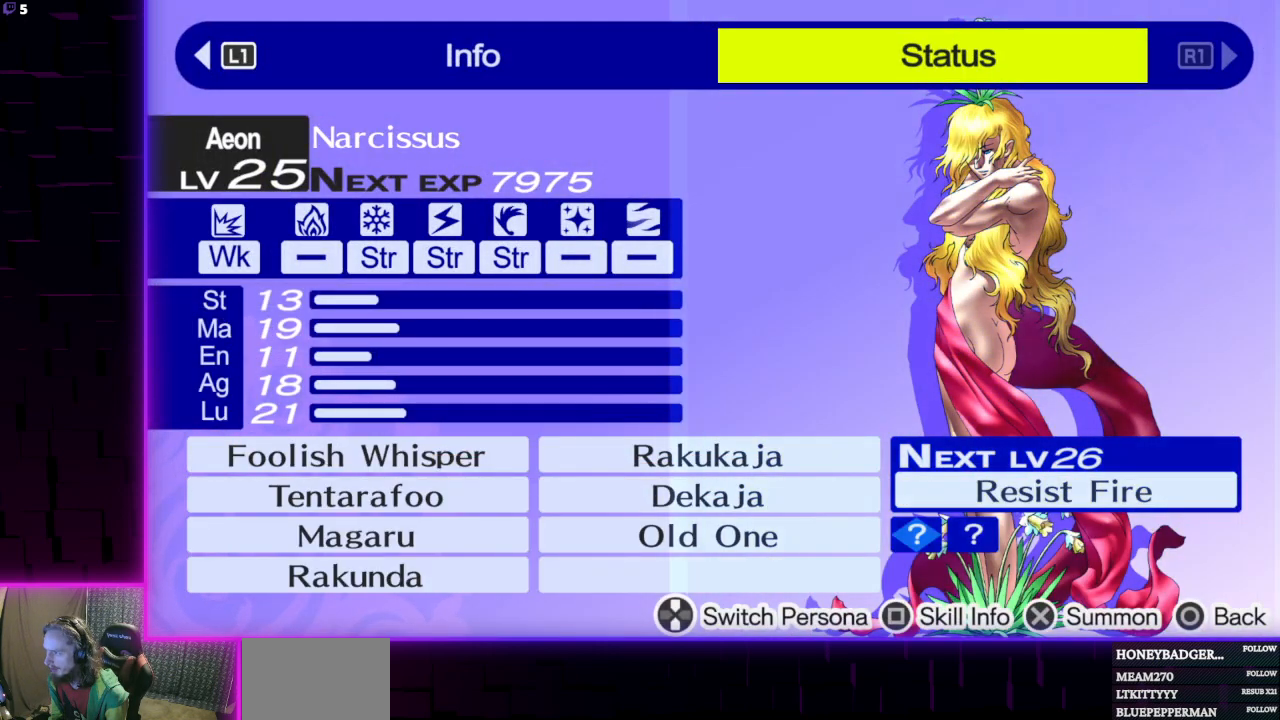
{"buttons": ["DPAD_LEFT"], "left_stick": "center", "right_stick": "center", "events": [[300, "DPAD_LEFT", "down"], [400, "DPAD_LEFT", "up"], [500, "DPAD_LEFT", "down"]]}
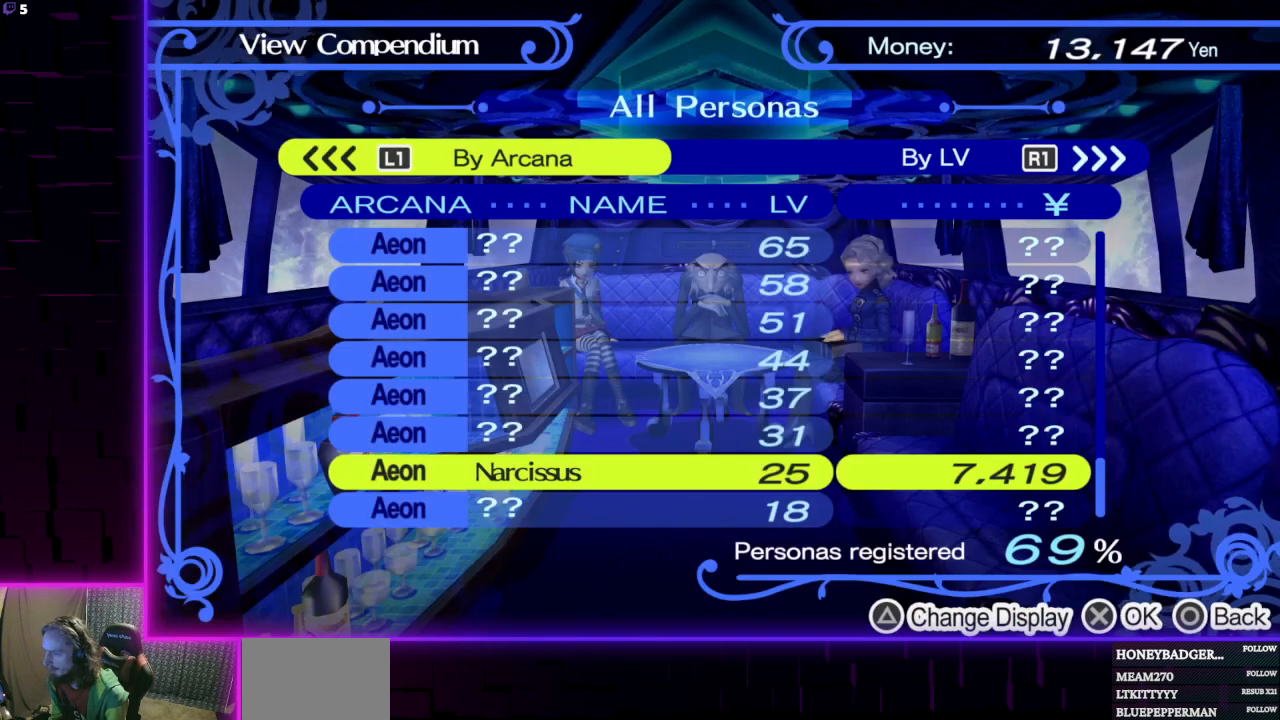
{"buttons": ["DPAD_LEFT"], "left_stick": "center", "right_stick": "center", "events": [[67, "DPAD_LEFT", "up"], [501, "DPAD_LEFT", "down"]]}
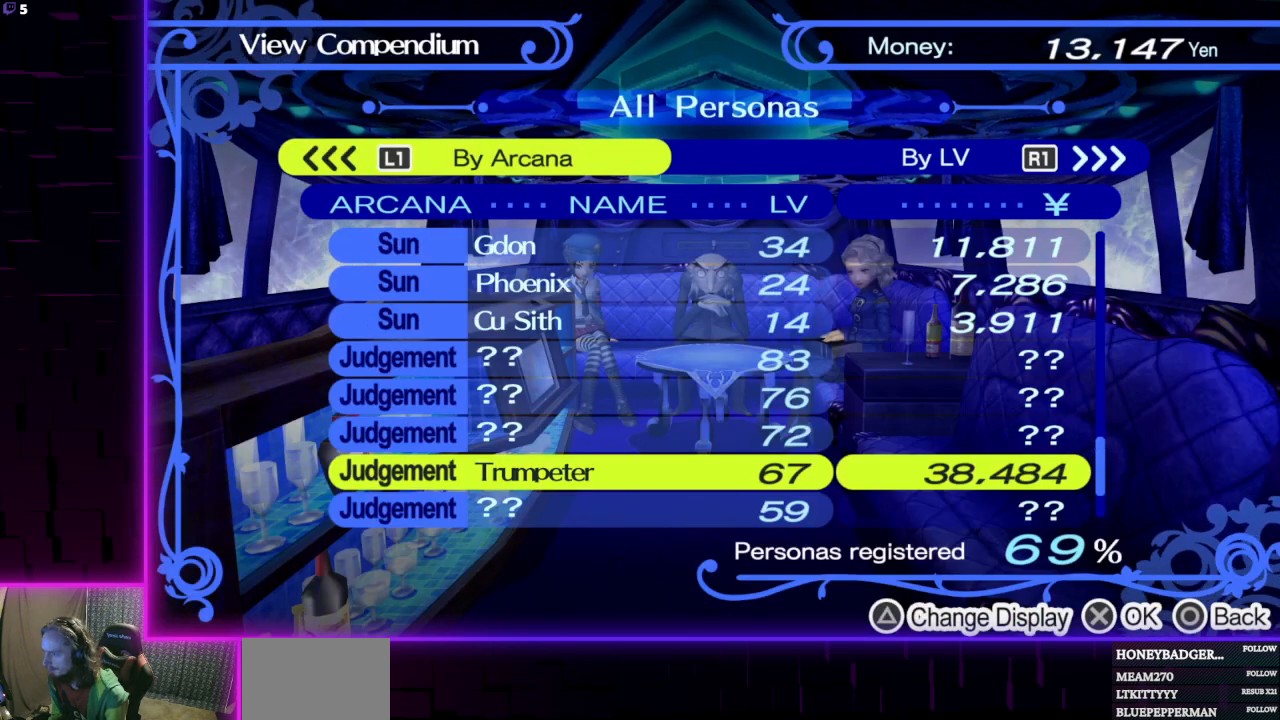
{"buttons": [], "left_stick": "center", "right_stick": "center", "events": [[100, "DPAD_LEFT", "up"]]}
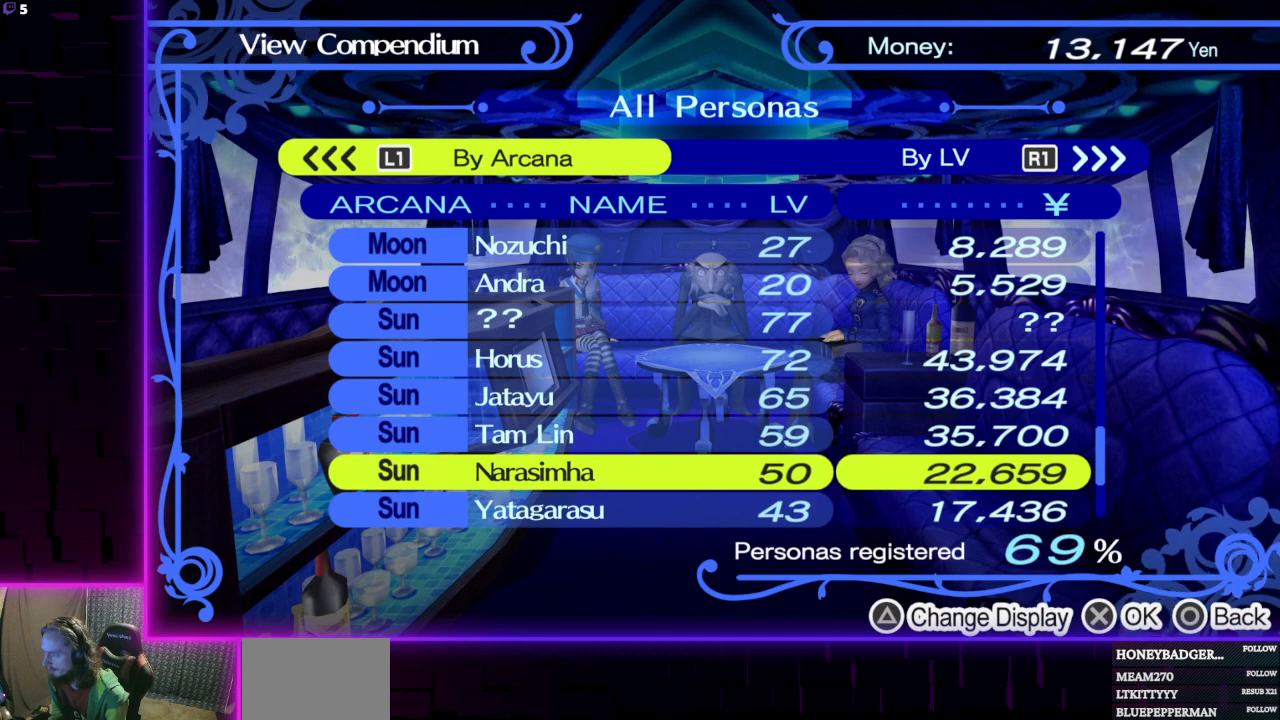
{"buttons": [], "left_stick": "center", "right_stick": "center", "events": [[234, "DPAD_LEFT", "down"], [367, "DPAD_LEFT", "up"]]}
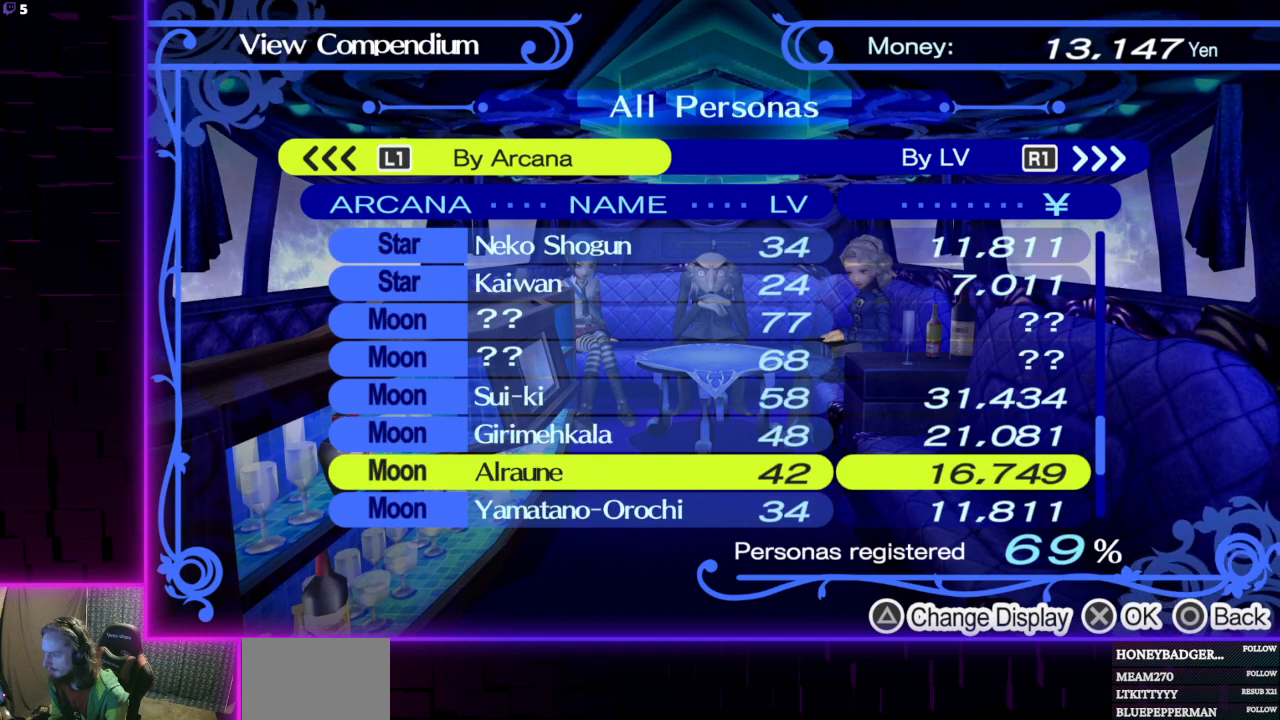
{"buttons": ["DPAD_LEFT"], "left_stick": "center", "right_stick": "center", "events": [[133, "DPAD_LEFT", "down"], [234, "DPAD_LEFT", "up"], [467, "DPAD_LEFT", "down"]]}
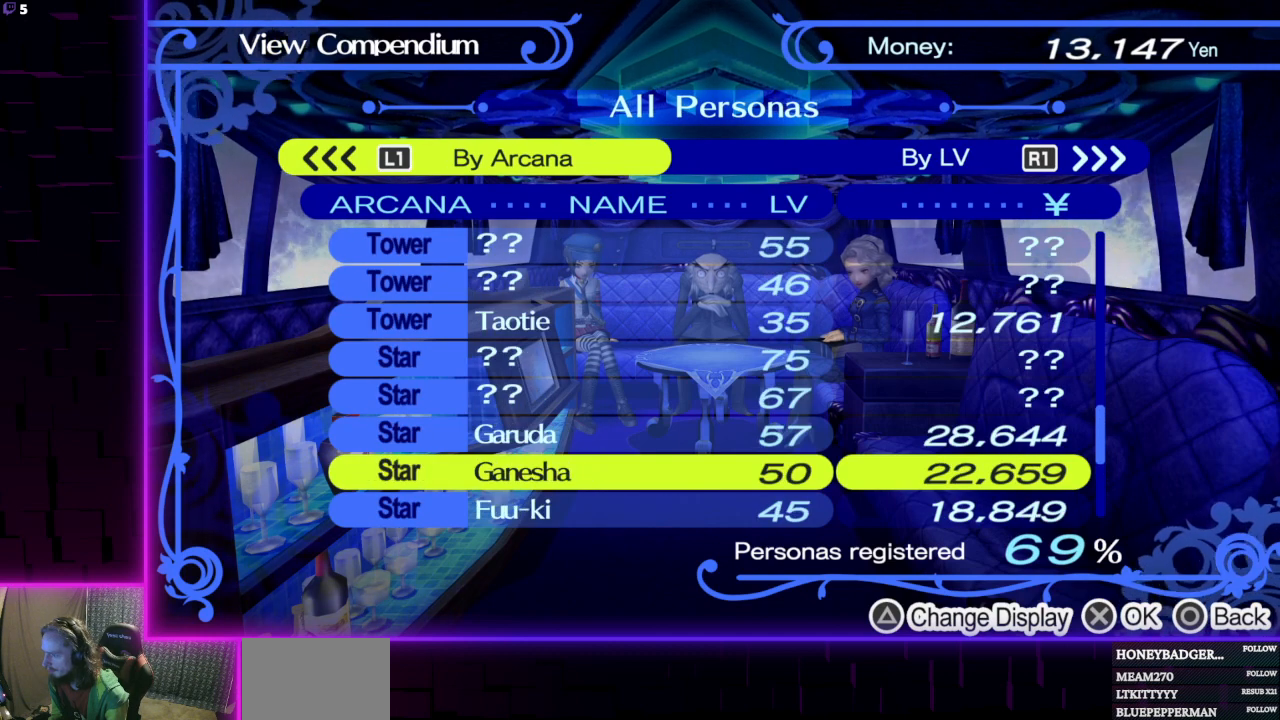
{"buttons": [], "left_stick": "center", "right_stick": "center", "events": [[67, "DPAD_LEFT", "up"], [167, "DPAD_LEFT", "down"], [234, "DPAD_LEFT", "up"], [434, "DPAD_LEFT", "down"], [501, "DPAD_LEFT", "up"]]}
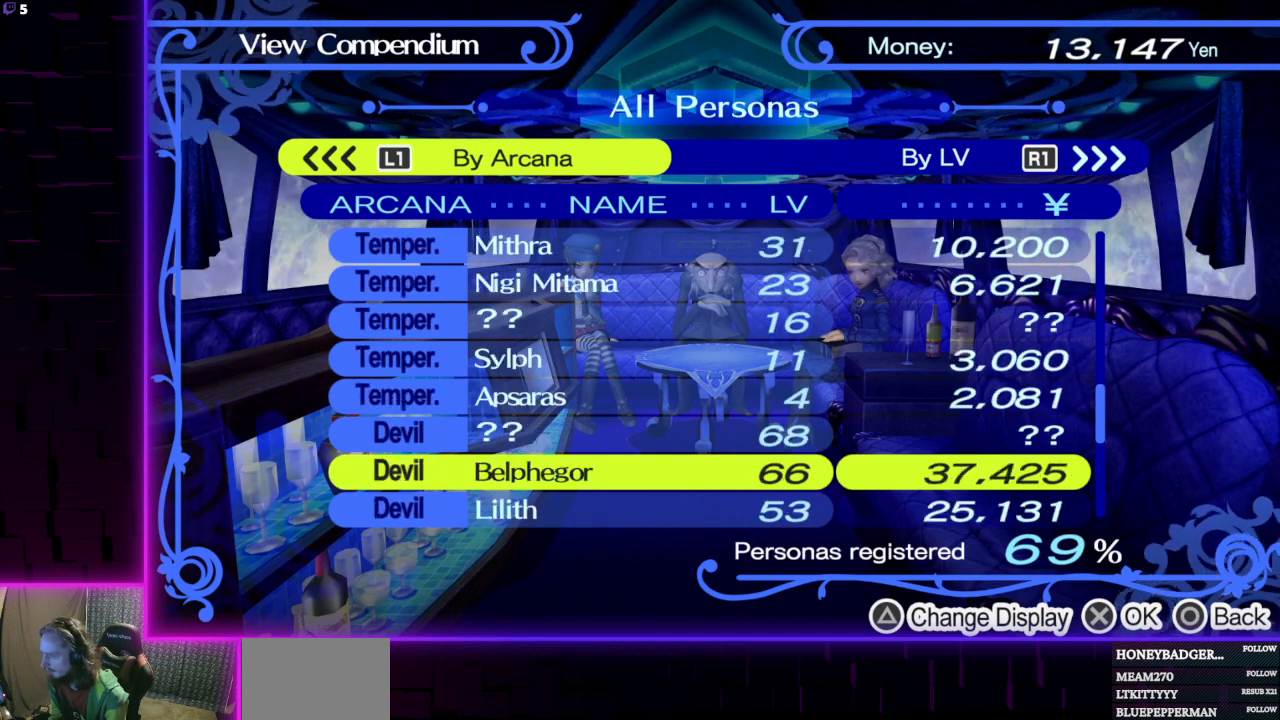
{"buttons": ["DPAD_LEFT"], "left_stick": "center", "right_stick": "center", "events": [[200, "DPAD_LEFT", "down"], [367, "DPAD_LEFT", "up"], [467, "DPAD_LEFT", "down"]]}
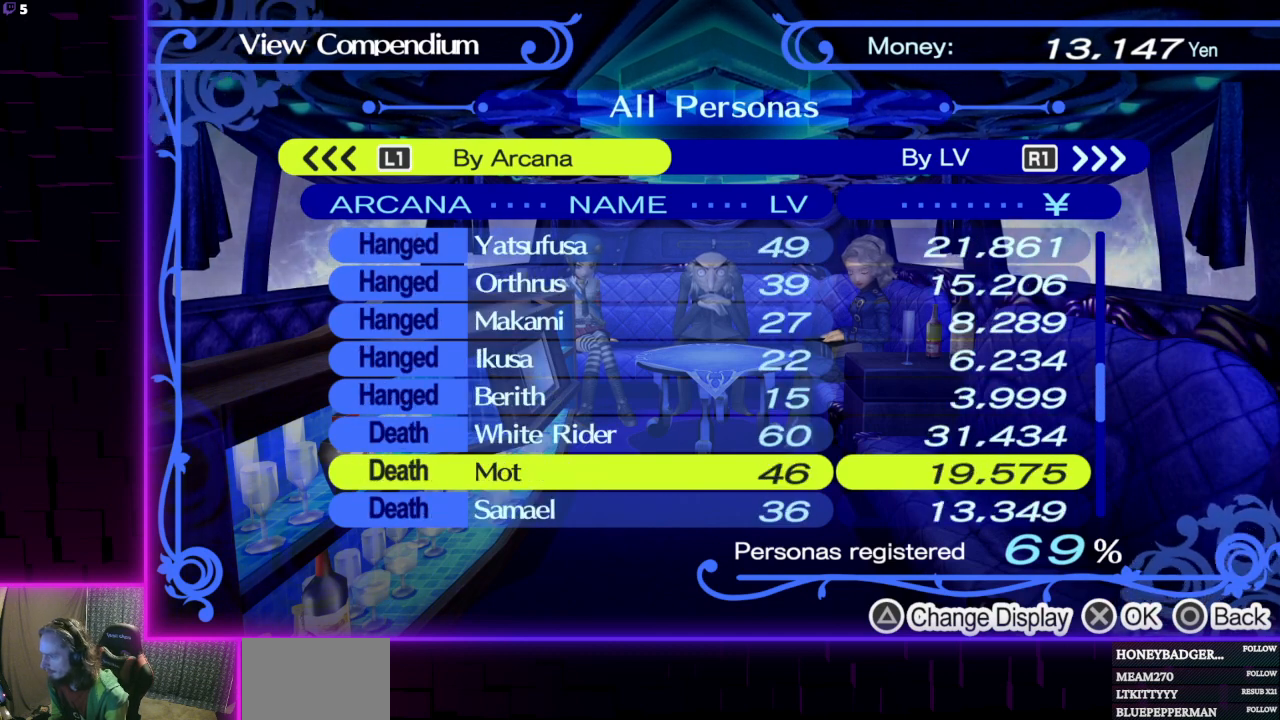
{"buttons": [], "left_stick": "center", "right_stick": "center", "events": [[101, "DPAD_LEFT", "up"], [301, "DPAD_LEFT", "down"], [434, "DPAD_LEFT", "up"]]}
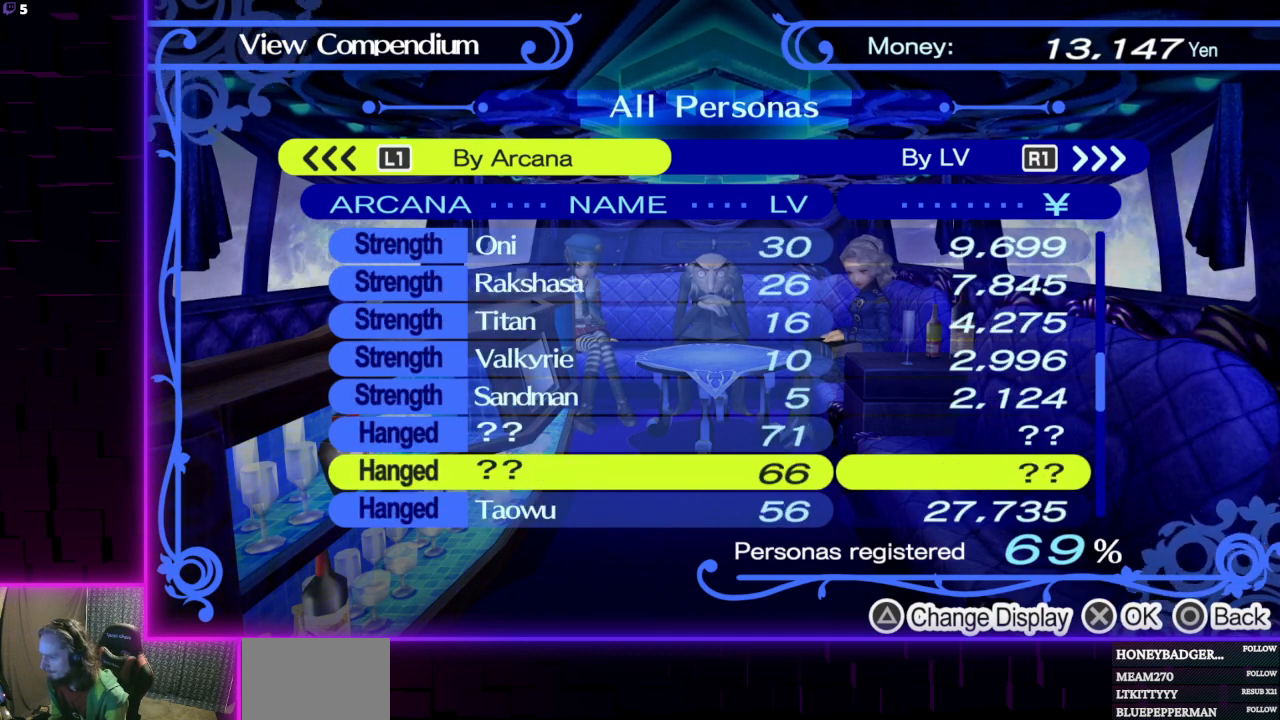
{"buttons": [], "left_stick": "center", "right_stick": "center", "events": []}
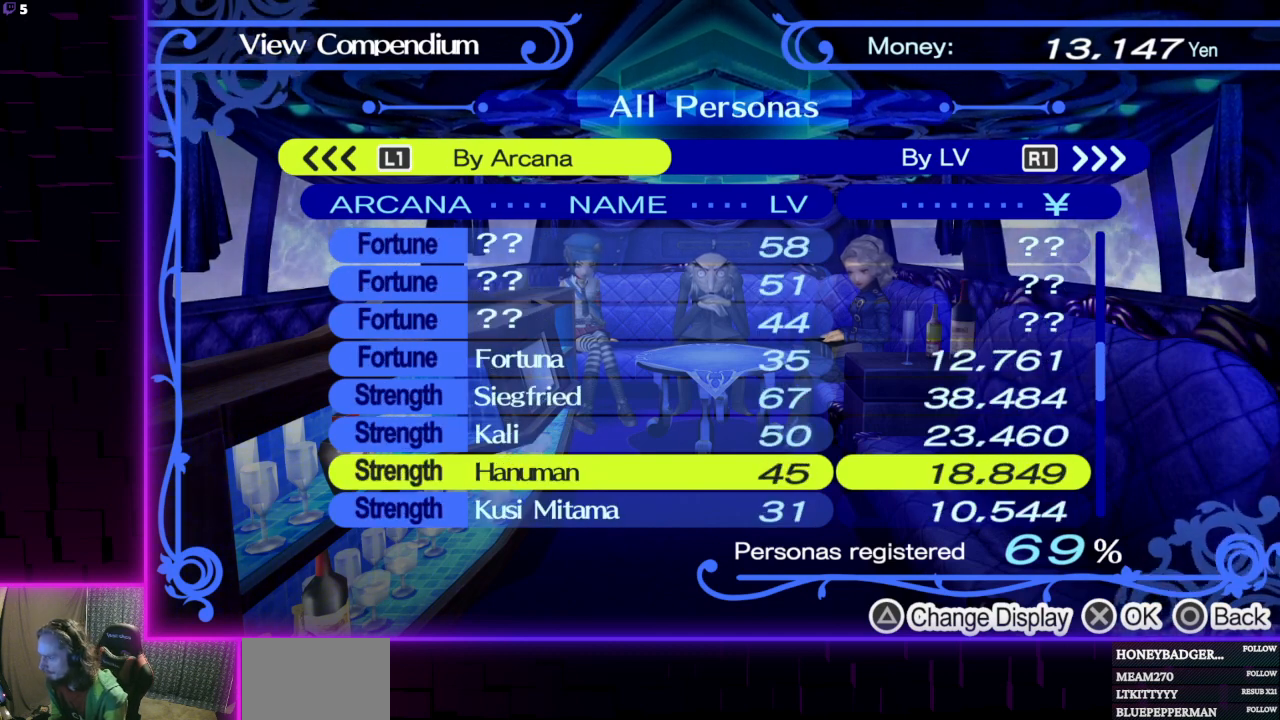
{"buttons": [], "left_stick": "center", "right_stick": "center", "events": [[101, "DPAD_LEFT", "down"], [201, "DPAD_LEFT", "up"], [367, "DPAD_LEFT", "down"], [501, "DPAD_LEFT", "up"]]}
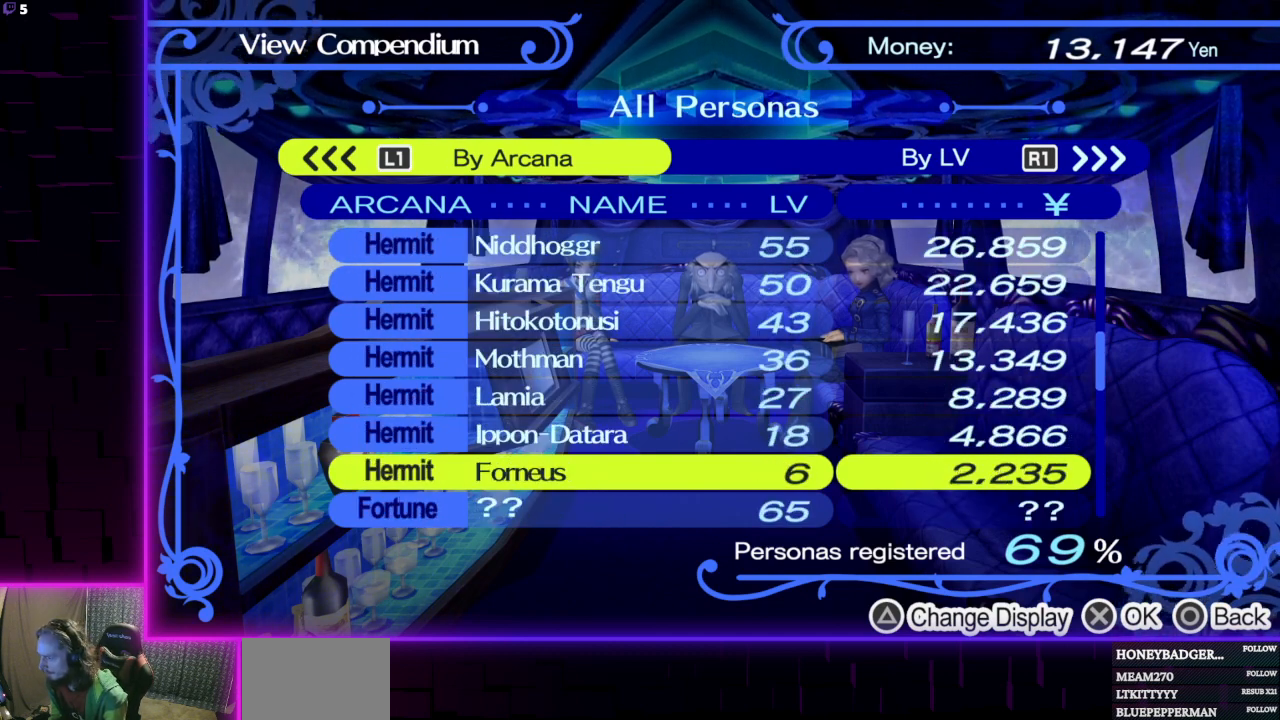
{"buttons": [], "left_stick": "center", "right_stick": "center", "events": [[233, "DPAD_LEFT", "down"], [334, "DPAD_LEFT", "up"]]}
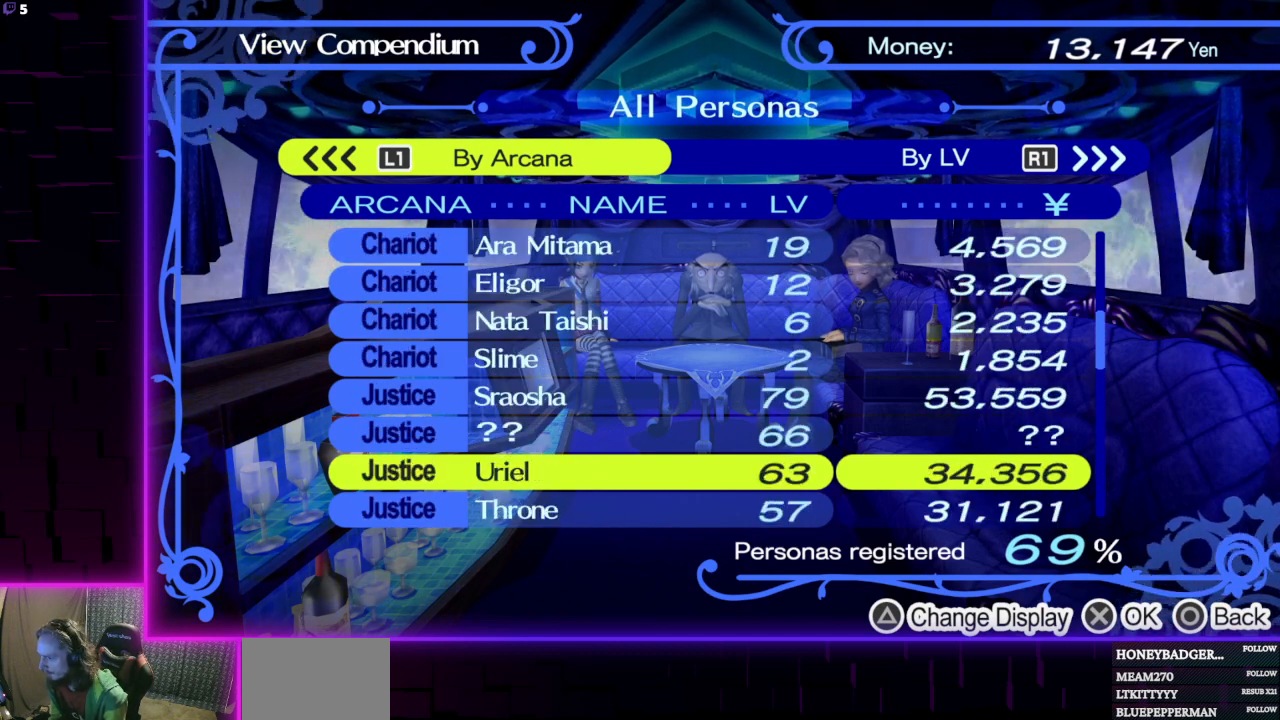
{"buttons": ["DPAD_LEFT"], "left_stick": "center", "right_stick": "center", "events": [[167, "DPAD_LEFT", "down"], [234, "DPAD_LEFT", "up"], [501, "DPAD_LEFT", "down"]]}
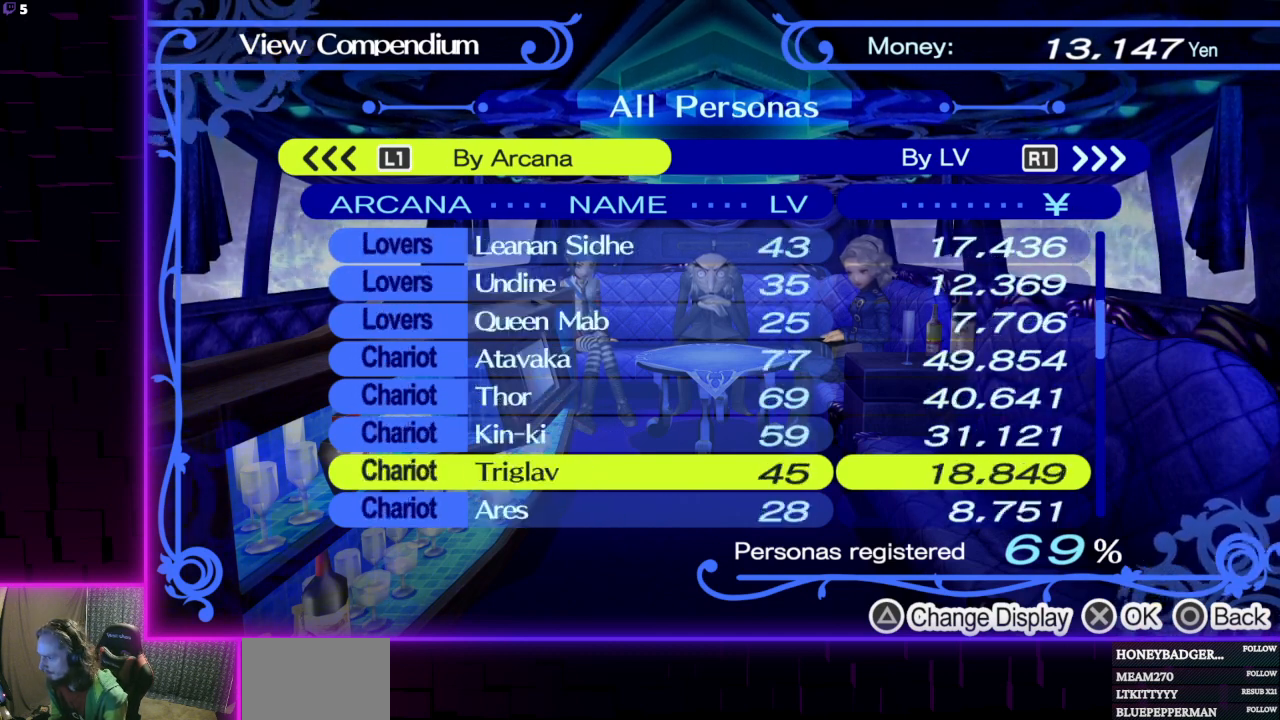
{"buttons": [], "left_stick": "center", "right_stick": "center", "events": [[100, "DPAD_LEFT", "up"], [334, "DPAD_LEFT", "down"], [467, "DPAD_LEFT", "up"]]}
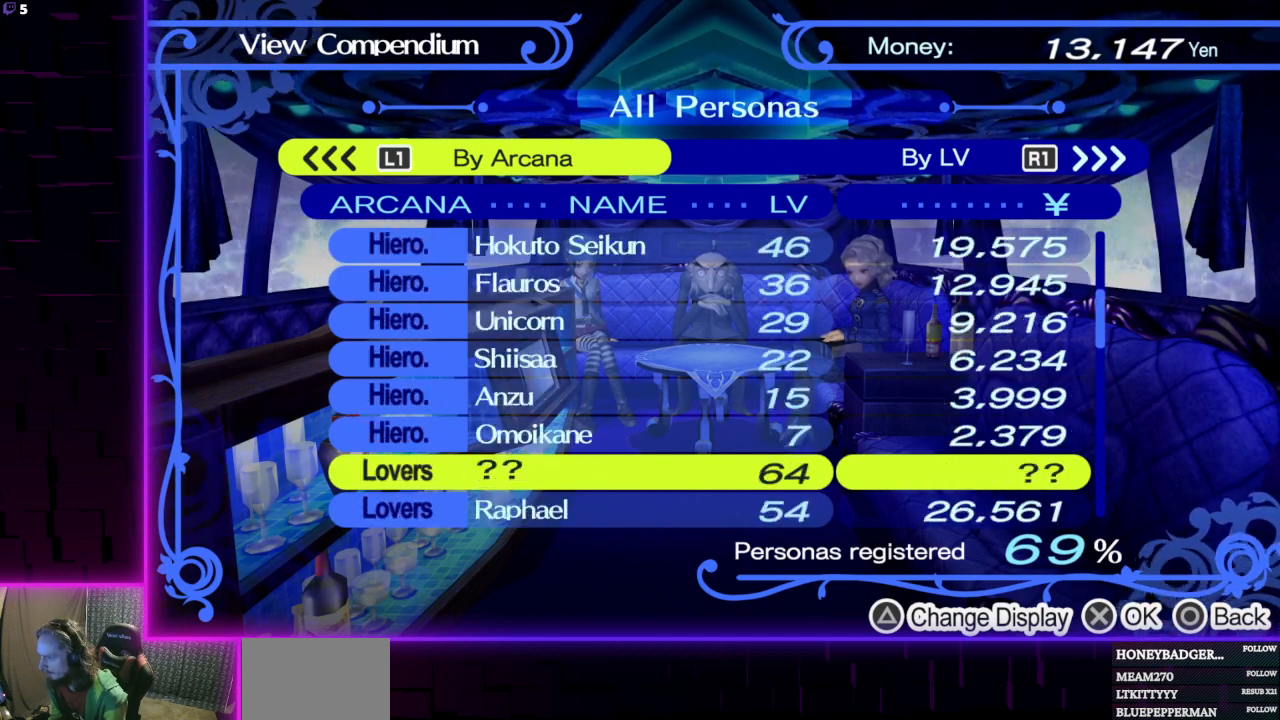
{"buttons": [], "left_stick": "center", "right_stick": "center", "events": []}
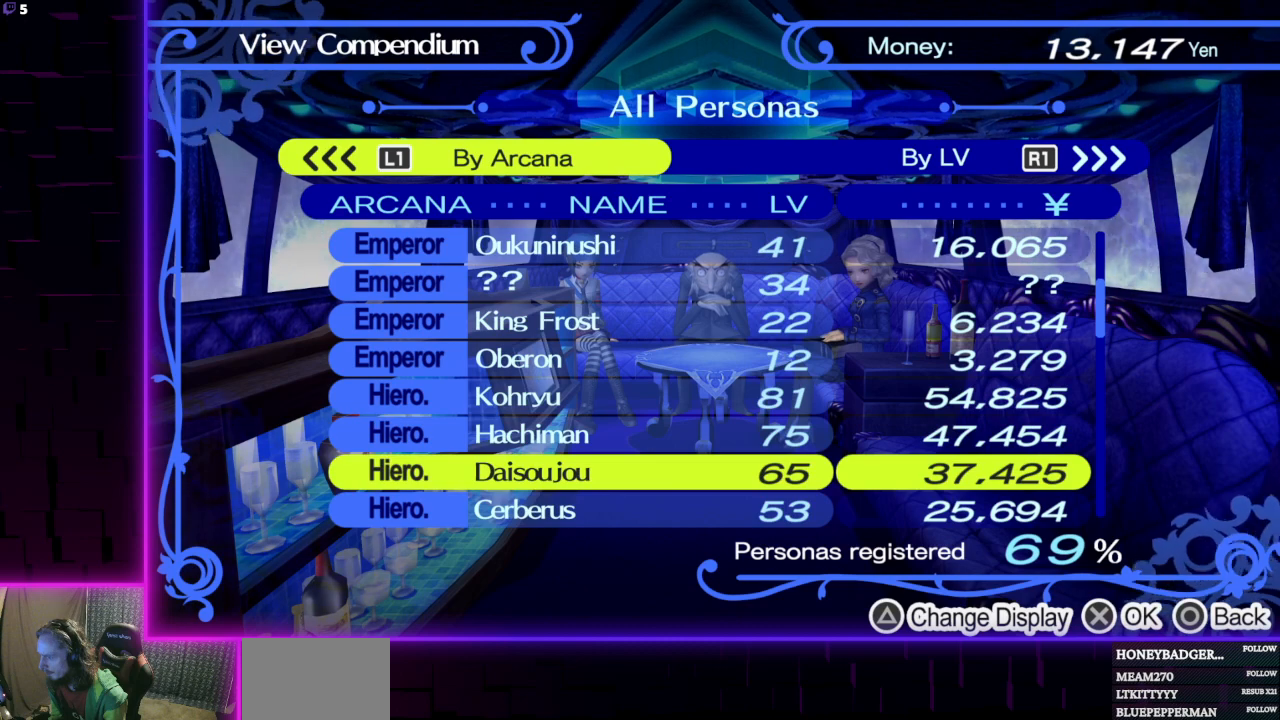
{"buttons": [], "left_stick": "center", "right_stick": "center", "events": [[100, "DPAD_RIGHT", "down"], [200, "DPAD_RIGHT", "up"]]}
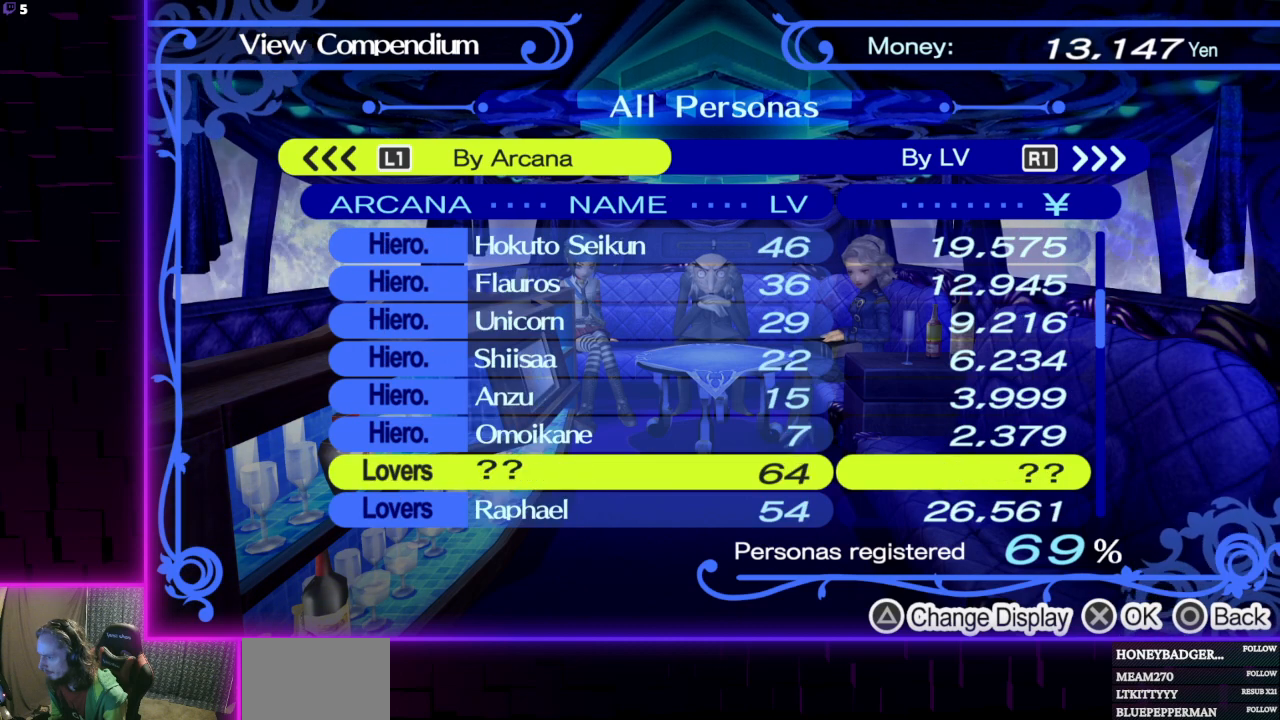
{"buttons": [], "left_stick": "center", "right_stick": "center", "events": [[34, "DPAD_LEFT", "down"], [134, "DPAD_LEFT", "up"]]}
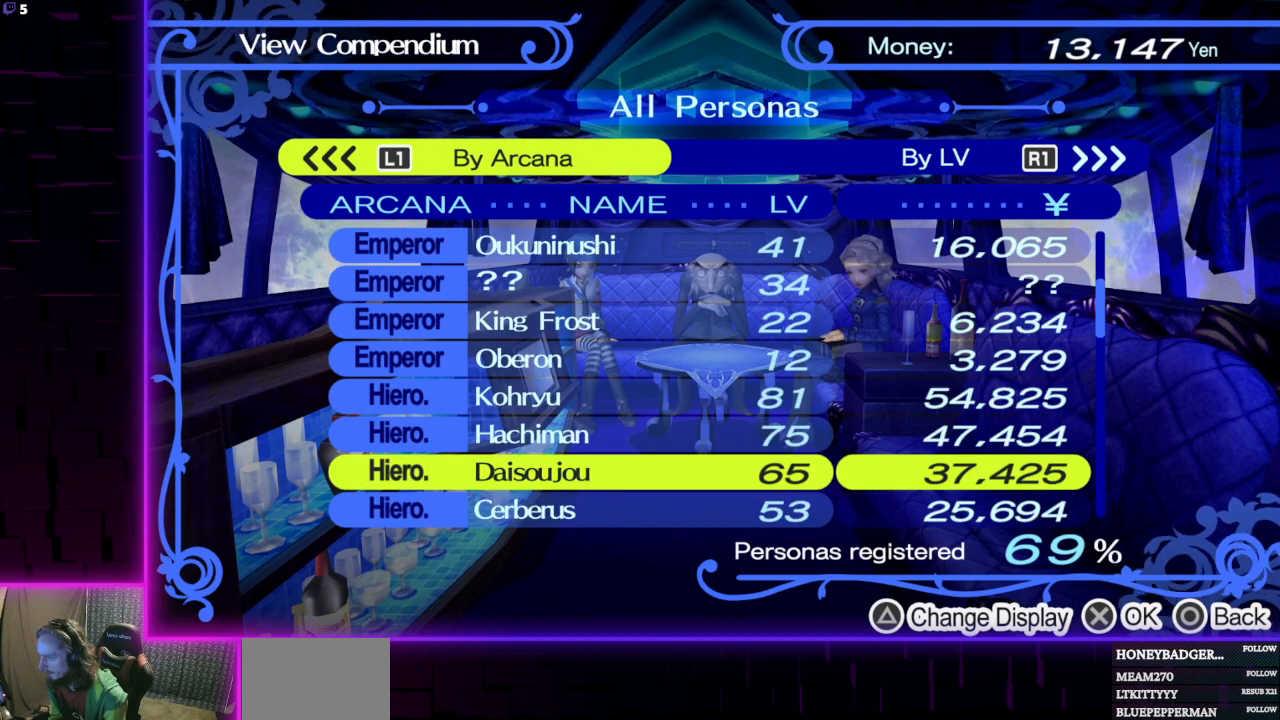
{"buttons": [], "left_stick": "center", "right_stick": "center", "events": [[167, "DPAD_UP", "down"], [267, "DPAD_UP", "up"]]}
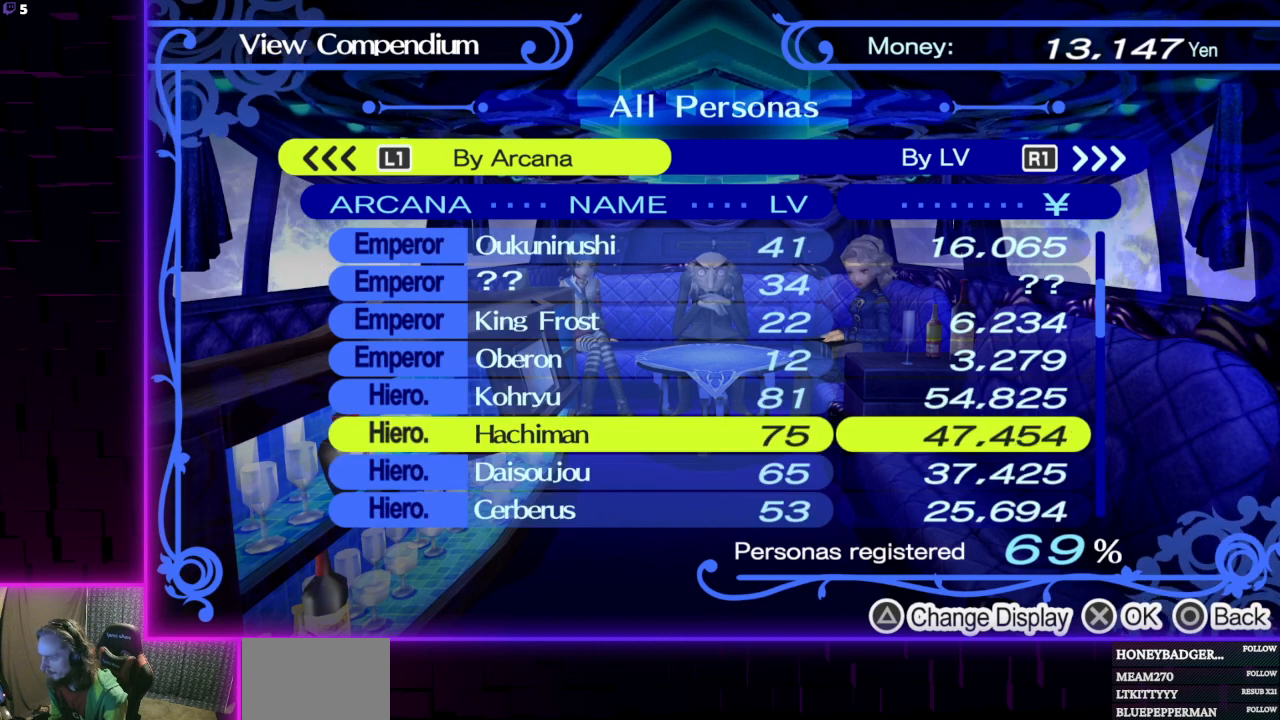
{"buttons": ["DPAD_UP"], "left_stick": "center", "right_stick": "center", "events": [[267, "DPAD_UP", "down"], [334, "DPAD_UP", "up"], [401, "DPAD_UP", "down"]]}